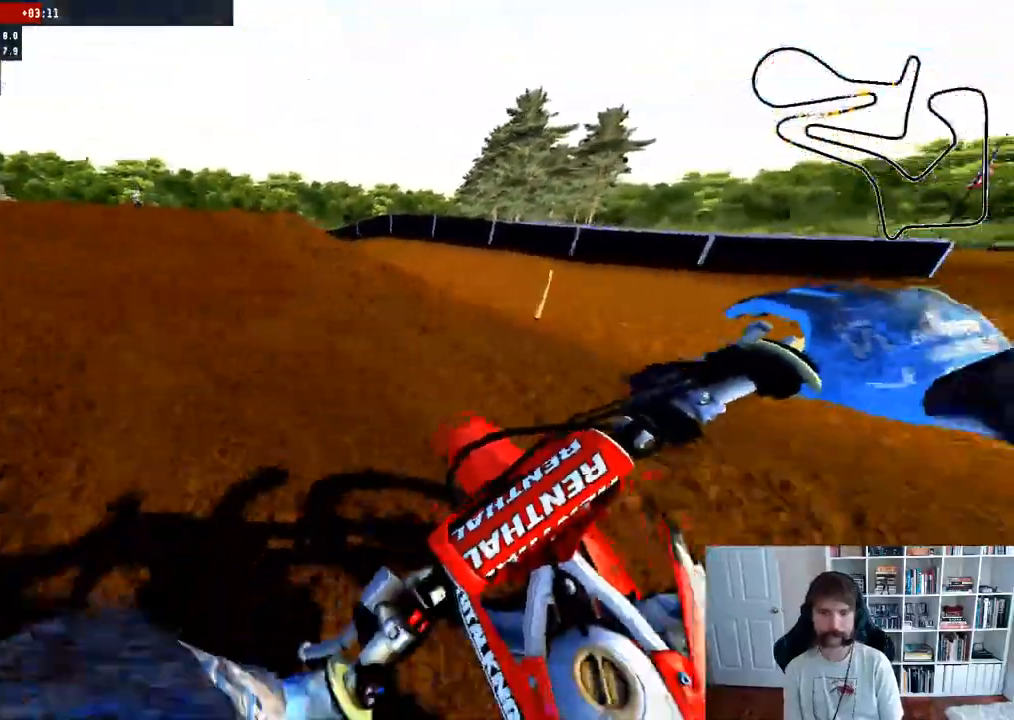
Gameplay with a controller (Xbox layout); each line is a JSON object with the inputs held at the frame after it. "events" lists button and stick changes between this image and that frame as [ms after this image, input, new state], when the widget could be followed in between.
{"buttons": ["R2"], "left_stick": "center", "right_stick": "center", "events": [[167, "left_stick", "left"], [350, "left_stick", "center"]]}
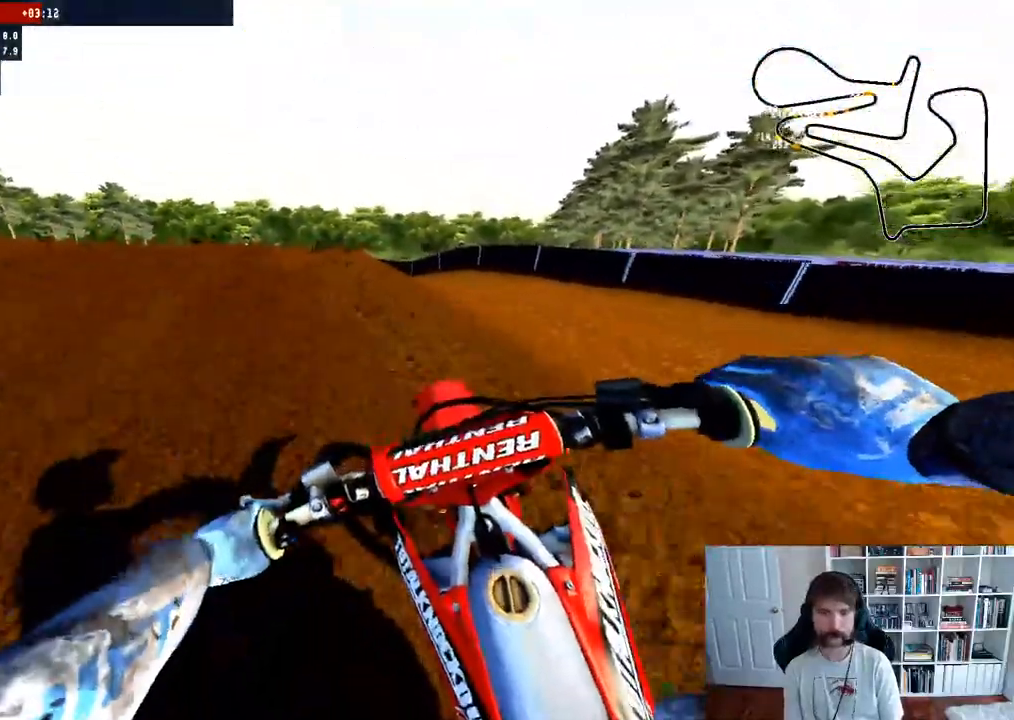
{"buttons": [], "left_stick": "center", "right_stick": "center", "events": [[183, "left_stick", "left"], [333, "left_stick", "center"], [500, "R2", "up"]]}
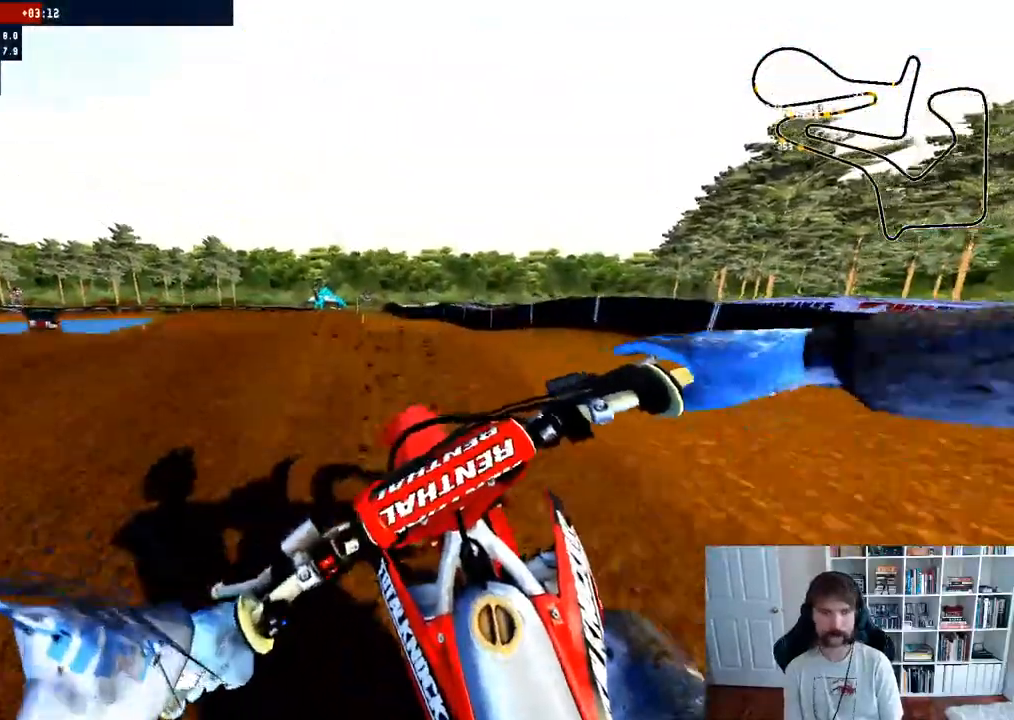
{"buttons": [], "left_stick": "center", "right_stick": "center", "events": []}
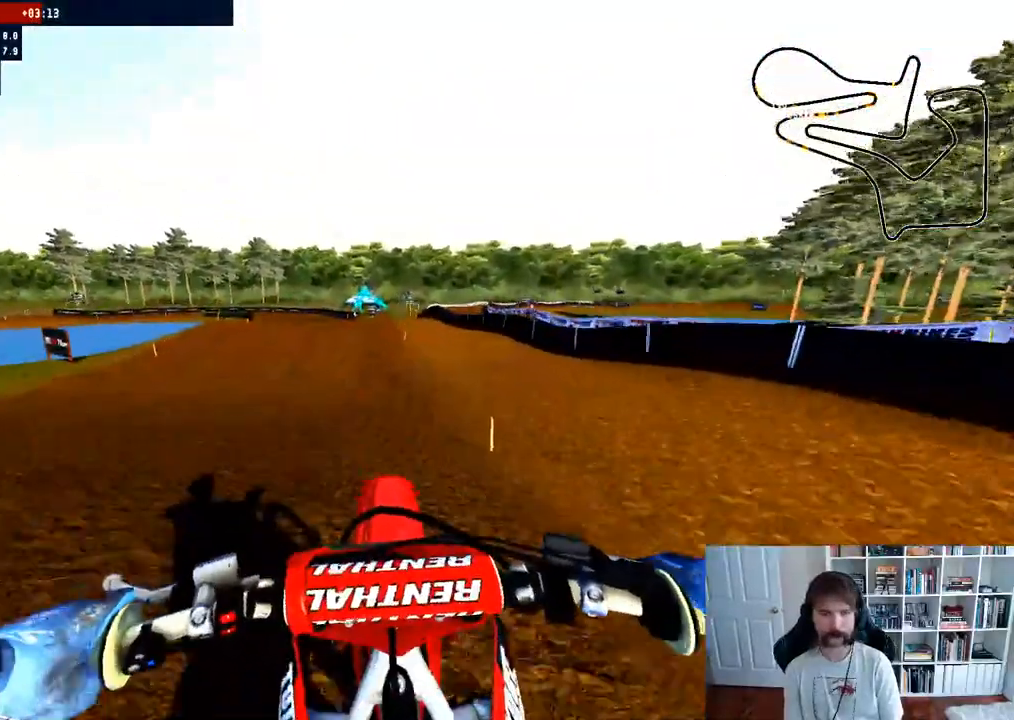
{"buttons": ["R2"], "left_stick": "center", "right_stick": "center", "events": [[50, "R2", "down"]]}
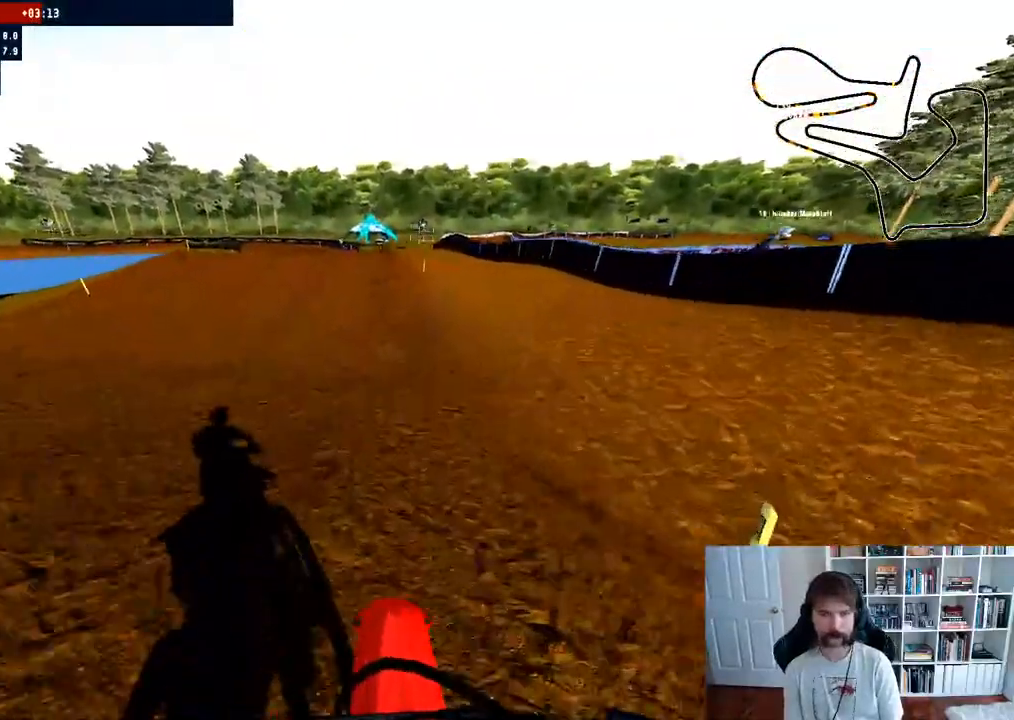
{"buttons": ["R2"], "left_stick": "center", "right_stick": "center", "events": []}
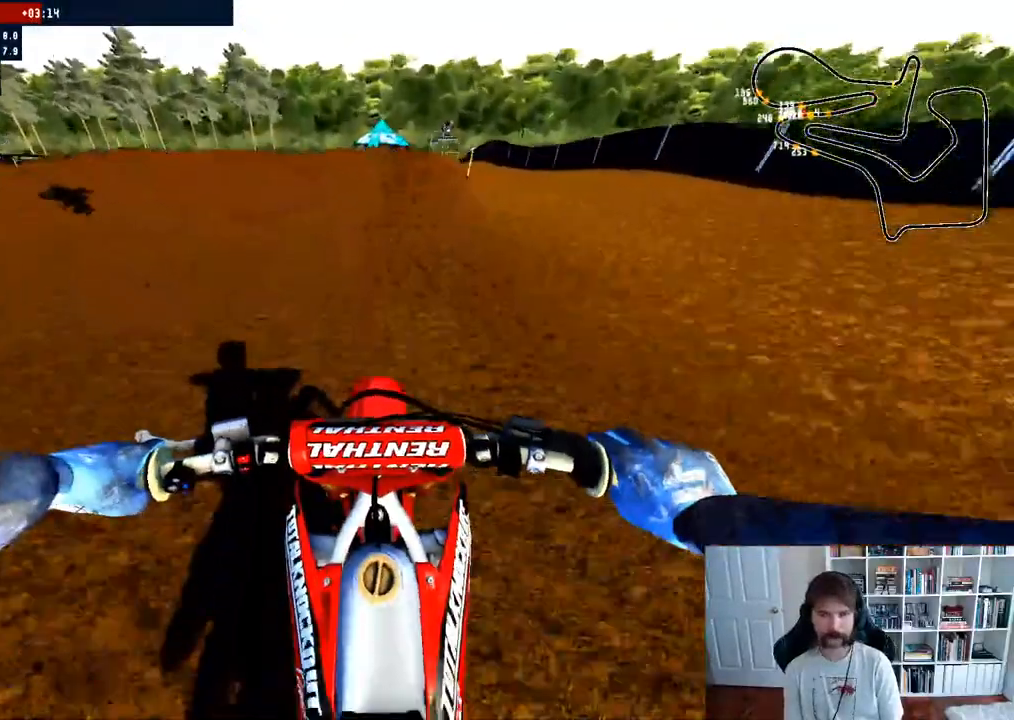
{"buttons": ["B", "R2"], "left_stick": "center", "right_stick": "center", "events": [[417, "B", "down"]]}
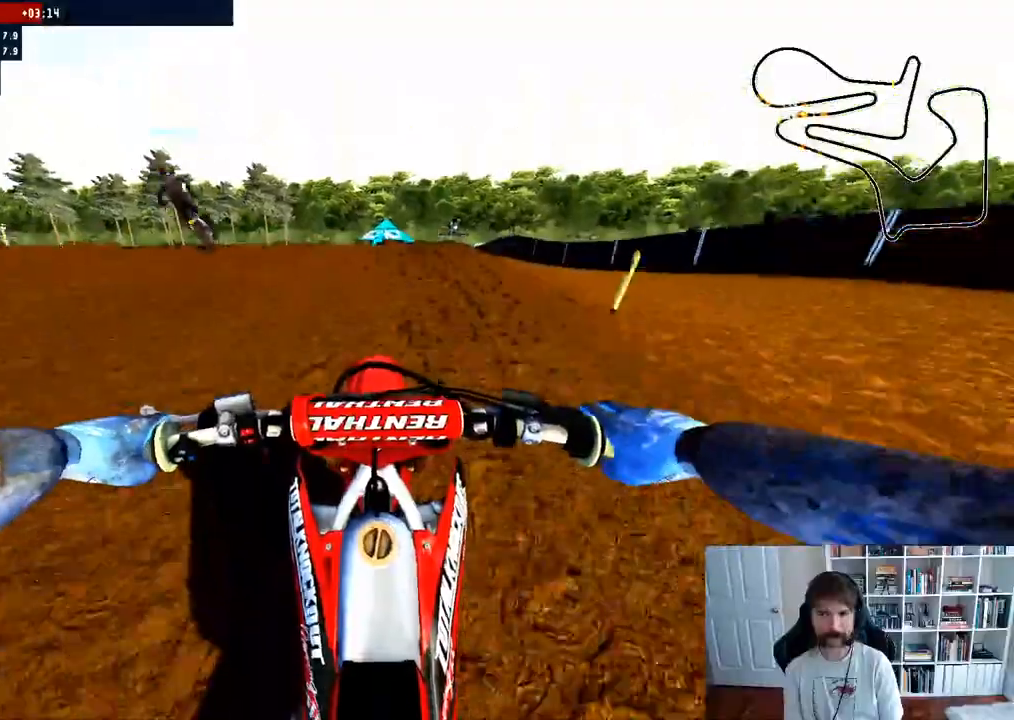
{"buttons": [], "left_stick": "center", "right_stick": "center", "events": [[50, "B", "up"], [100, "R2", "up"]]}
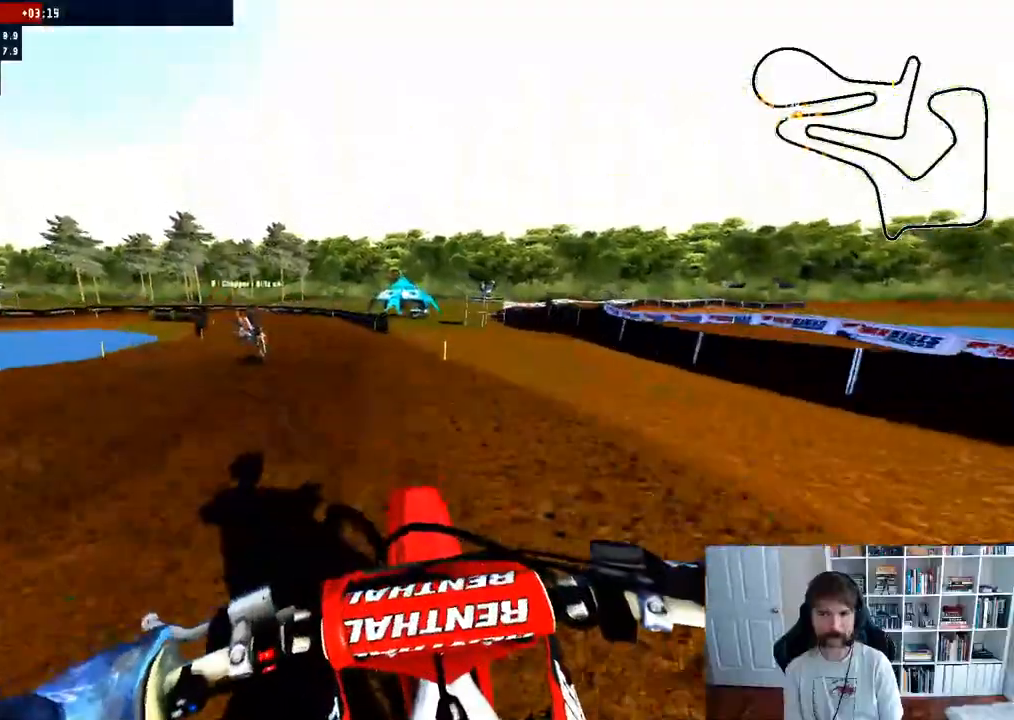
{"buttons": ["R2"], "left_stick": "center", "right_stick": "center", "events": [[150, "left_stick", "left"], [283, "R2", "down"], [367, "left_stick", "center"]]}
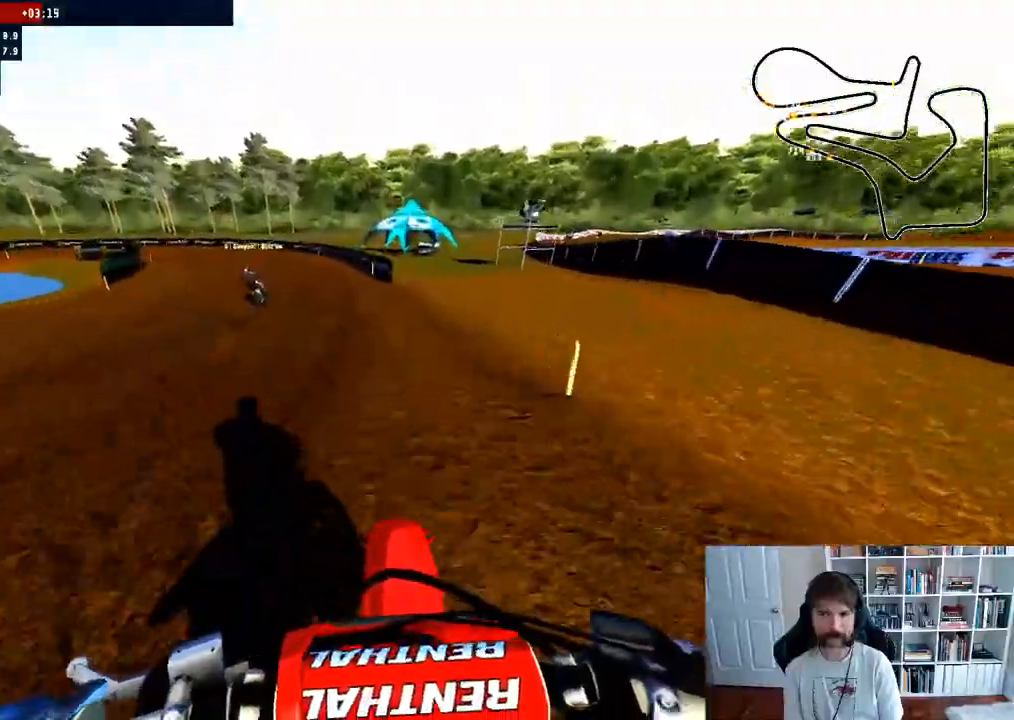
{"buttons": ["R2"], "left_stick": "left", "right_stick": "center", "events": [[100, "left_stick", "left"], [267, "left_stick", "center"], [433, "left_stick", "left"]]}
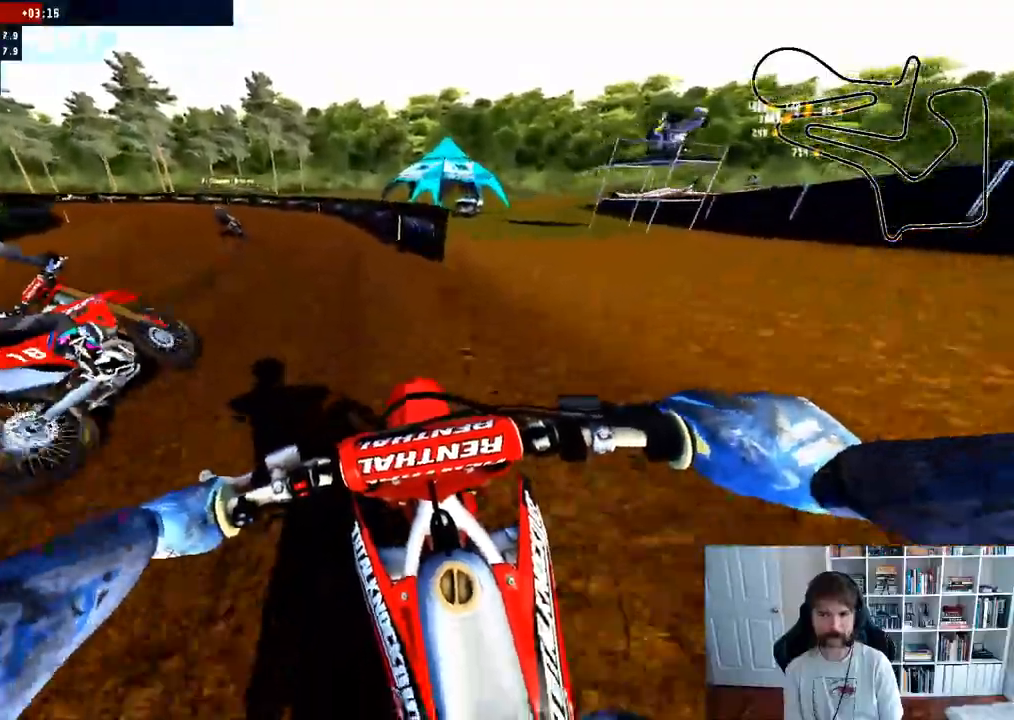
{"buttons": ["R2"], "left_stick": "center", "right_stick": "center", "events": [[217, "B", "down"], [333, "B", "up"], [500, "left_stick", "center"]]}
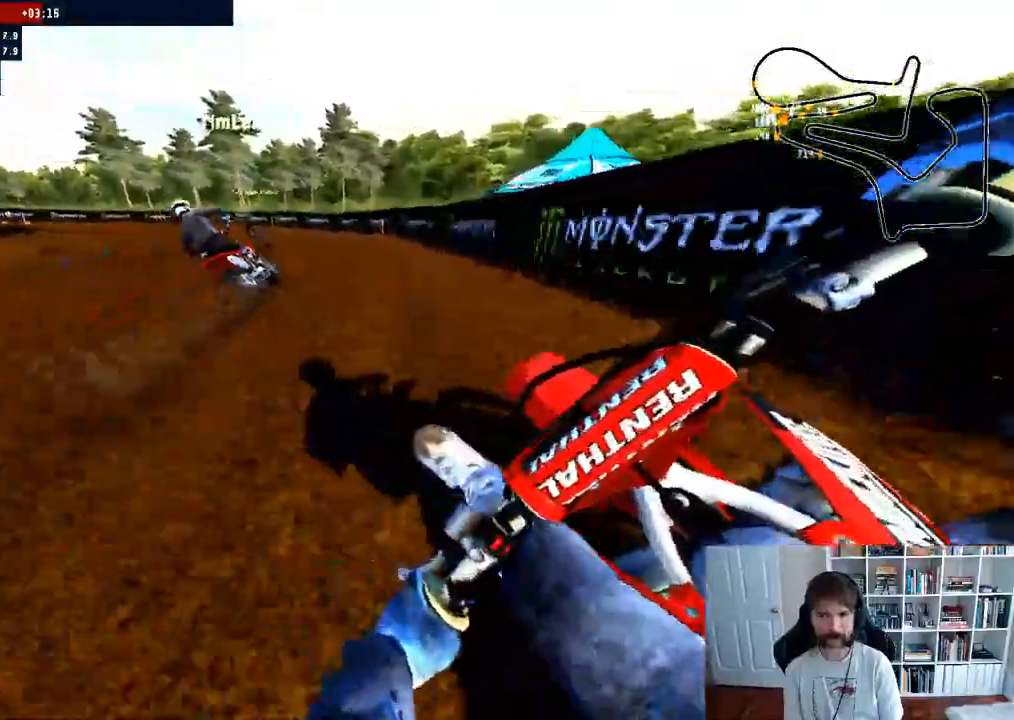
{"buttons": ["R2"], "left_stick": "center", "right_stick": "center", "events": []}
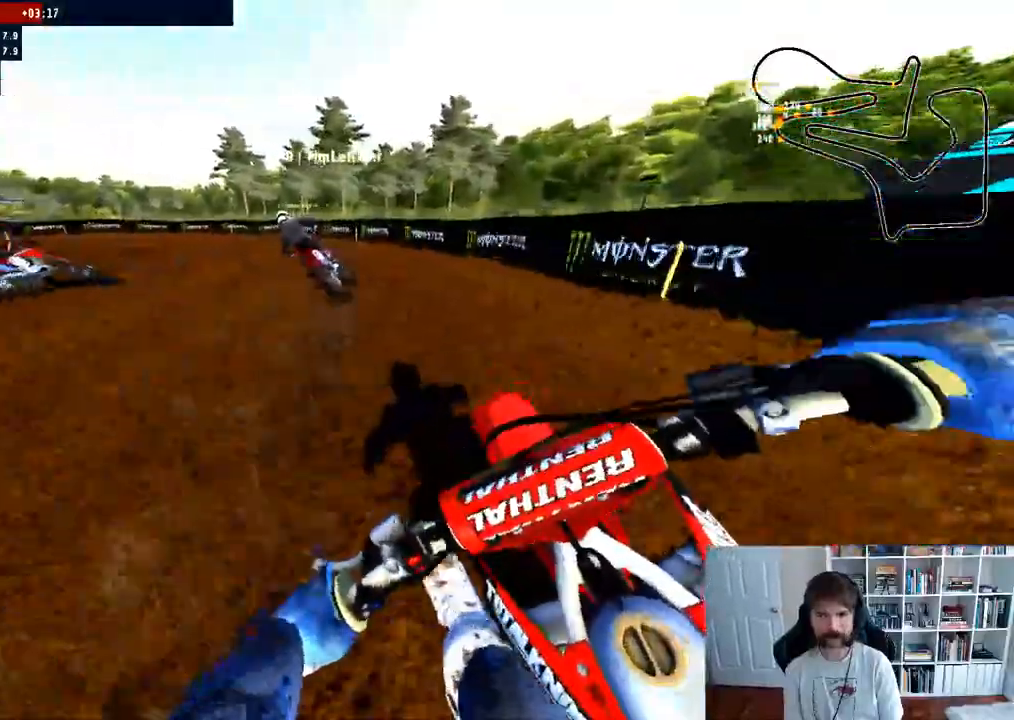
{"buttons": [], "left_stick": "left", "right_stick": "center", "events": [[83, "left_stick", "left"], [167, "R2", "up"]]}
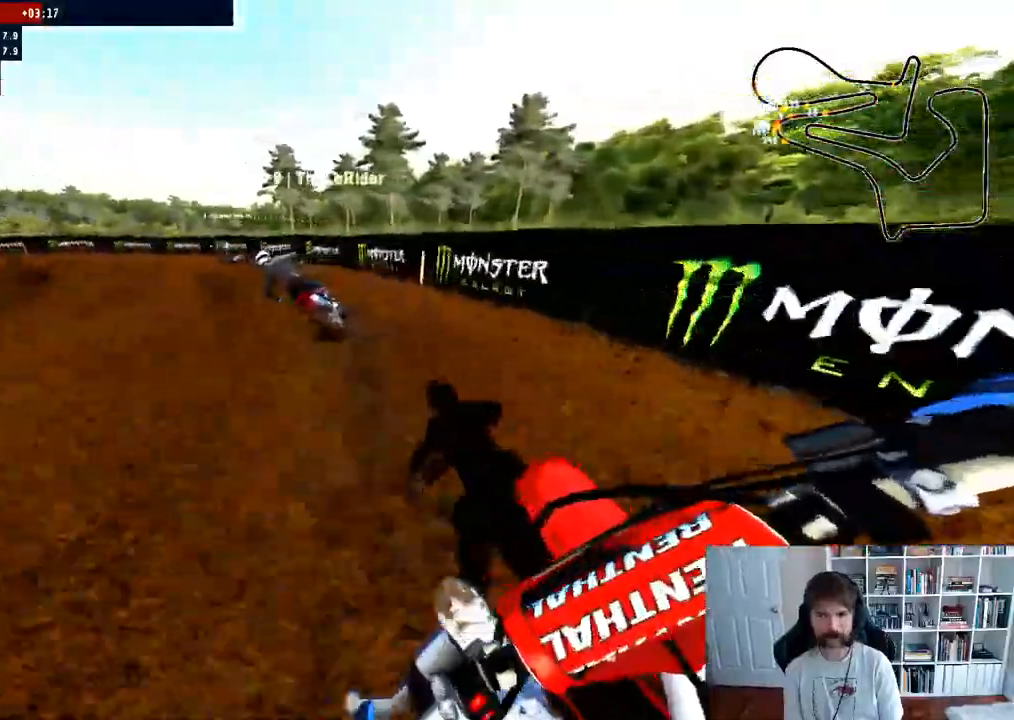
{"buttons": ["R2"], "left_stick": "left", "right_stick": "center", "events": [[133, "left_stick", "center"], [250, "R2", "down"], [267, "left_stick", "left"], [367, "R2", "up"], [467, "R2", "down"]]}
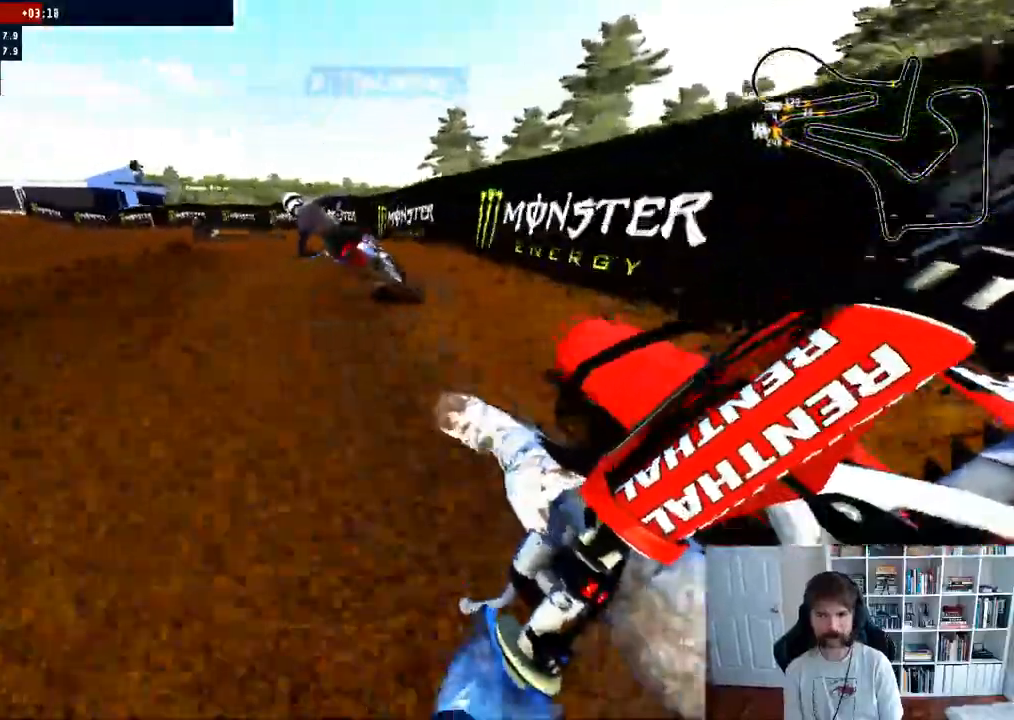
{"buttons": ["R2"], "left_stick": "left", "right_stick": "center", "events": [[83, "left_stick", "center"], [183, "left_stick", "left"], [400, "left_stick", "center"], [450, "left_stick", "left"]]}
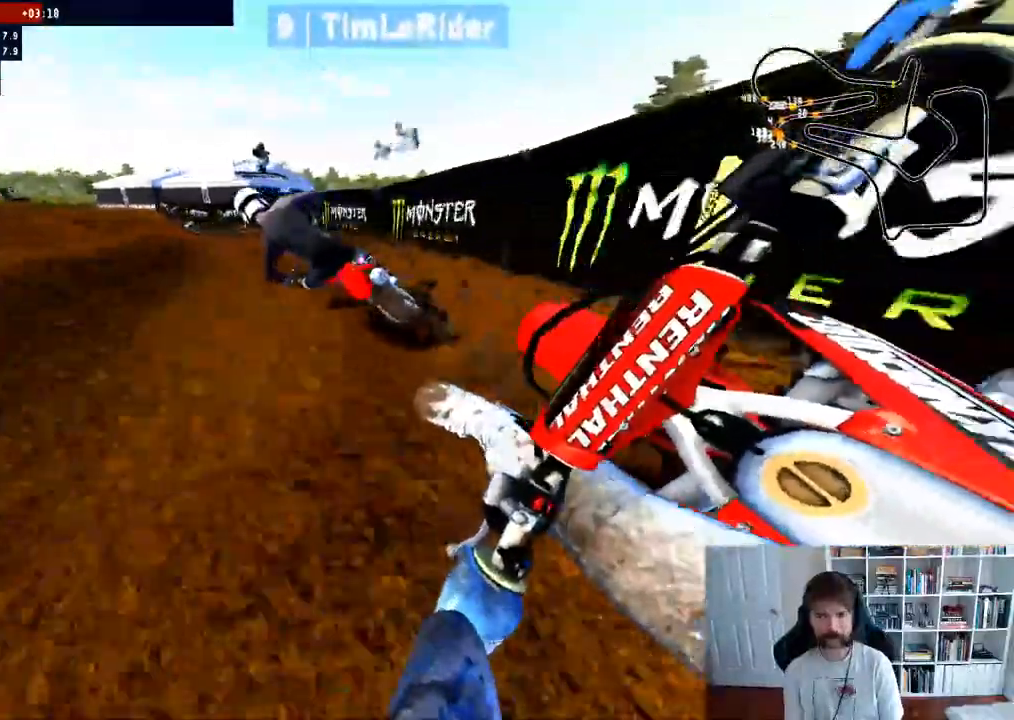
{"buttons": ["R2"], "left_stick": "center", "right_stick": "center", "events": [[300, "left_stick", "center"]]}
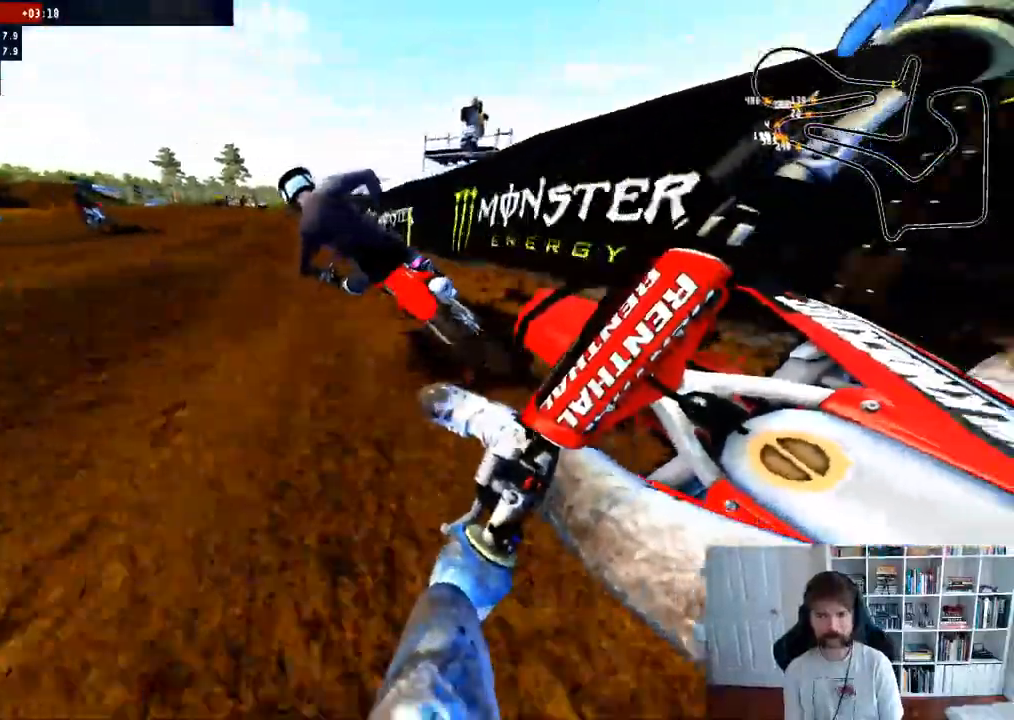
{"buttons": ["R2"], "left_stick": "center", "right_stick": "center", "events": []}
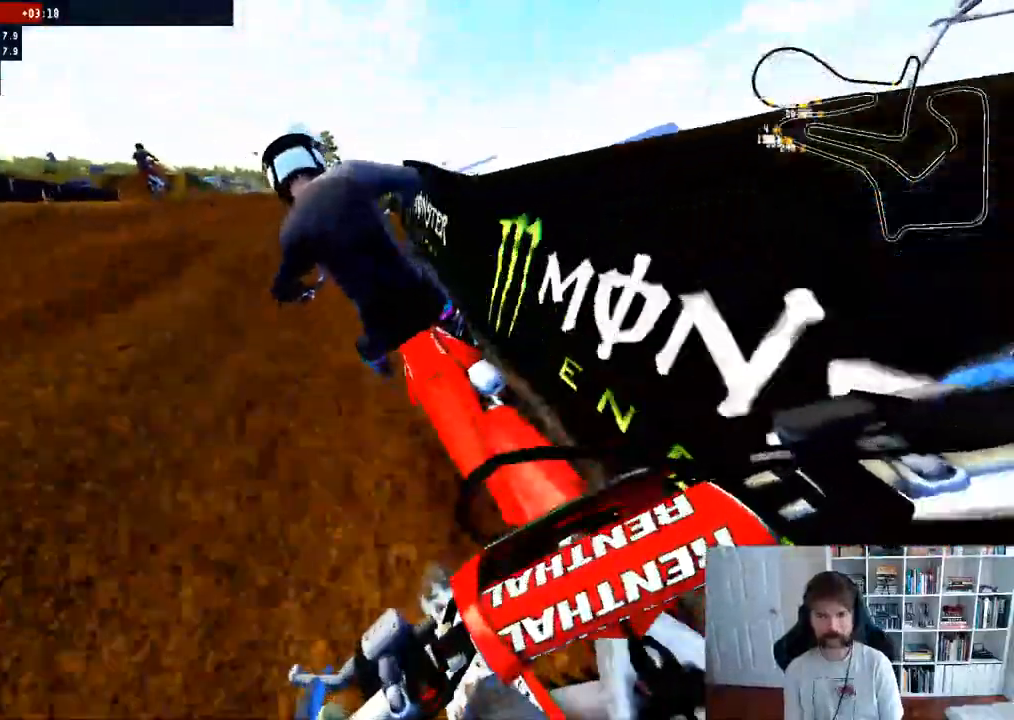
{"buttons": ["R2", "R3"], "left_stick": "center", "right_stick": "center", "events": [[483, "R3", "down"]]}
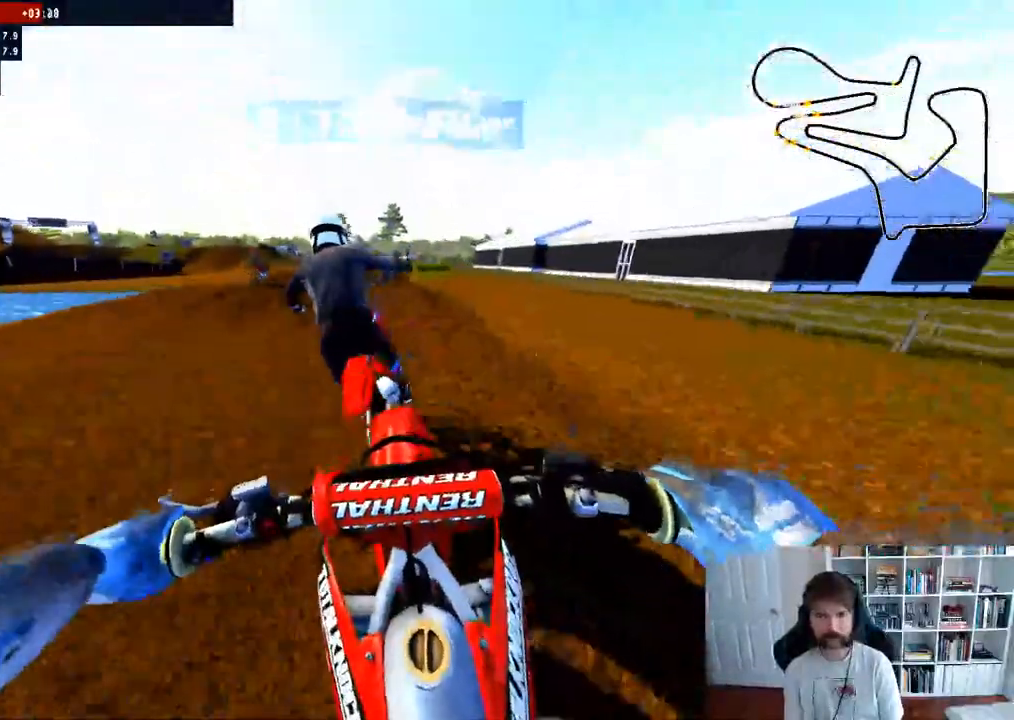
{"buttons": ["R2"], "left_stick": "center", "right_stick": "center", "events": [[33, "left_stick", "down"], [100, "R3", "up"], [133, "right_stick", "up-right"], [233, "right_stick", "up"], [333, "left_stick", "down-right"], [333, "right_stick", "center"], [467, "left_stick", "center"]]}
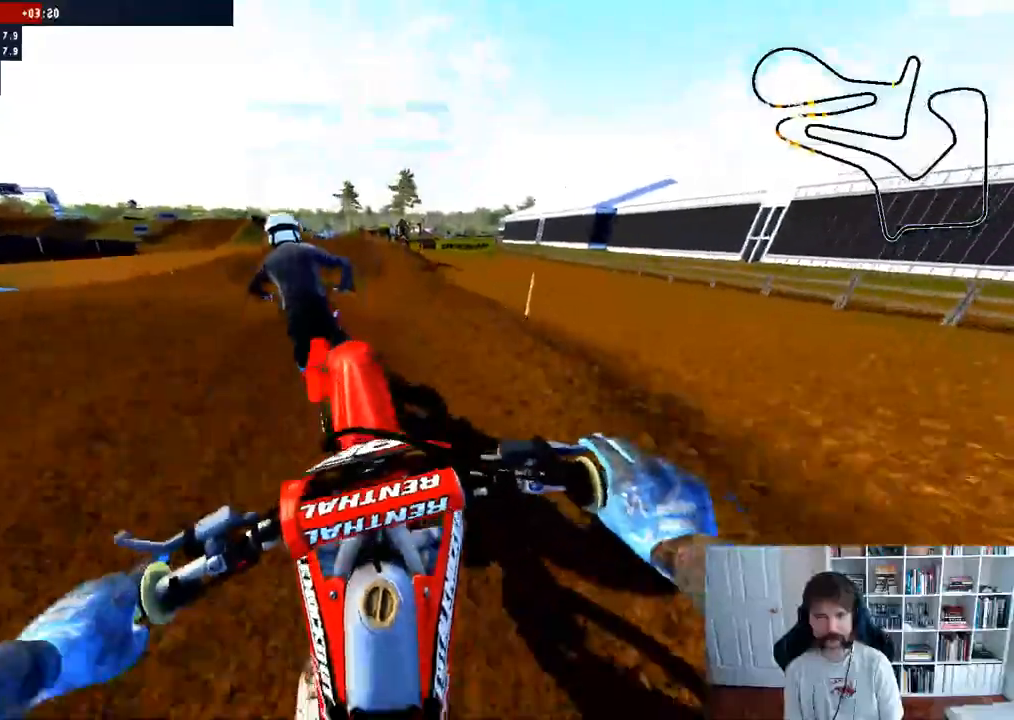
{"buttons": ["R2"], "left_stick": "down", "right_stick": "up", "events": [[383, "left_stick", "down"], [417, "right_stick", "up"]]}
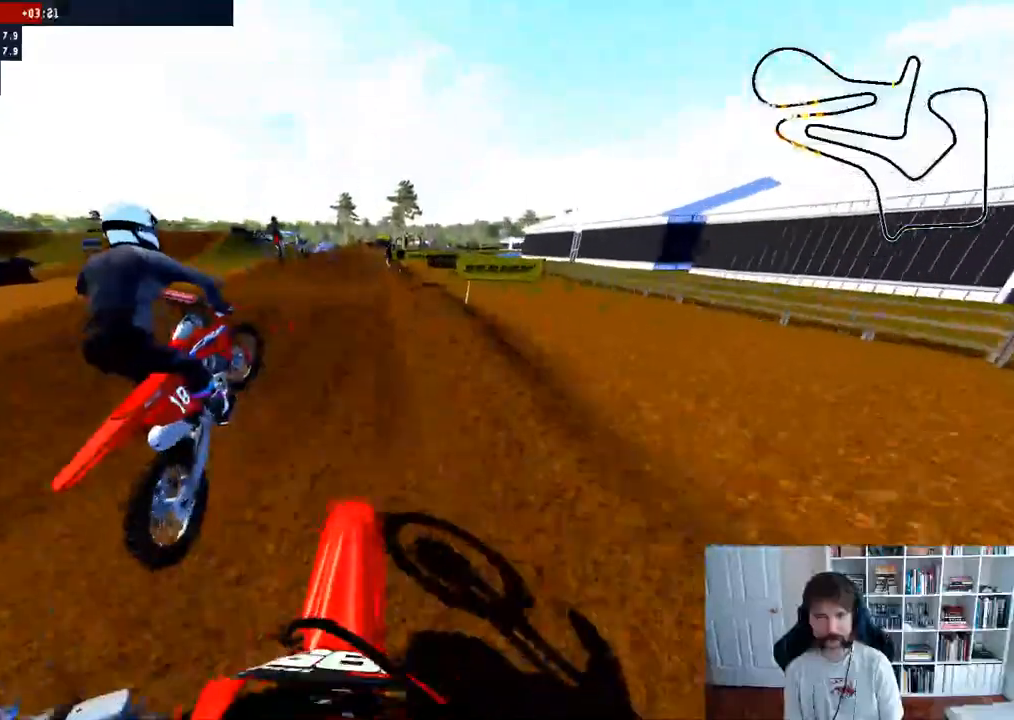
{"buttons": ["R2"], "left_stick": "down", "right_stick": "up", "events": [[133, "left_stick", "down-left"], [200, "right_stick", "center"], [367, "left_stick", "down"], [400, "right_stick", "up"]]}
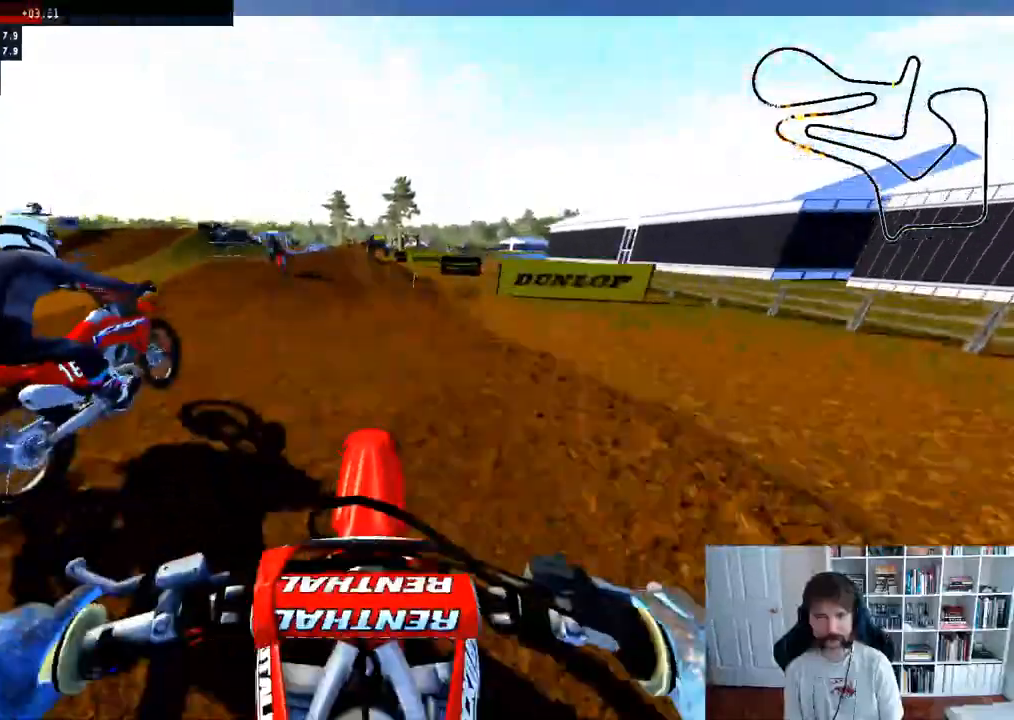
{"buttons": ["R2"], "left_stick": "down", "right_stick": "up", "events": []}
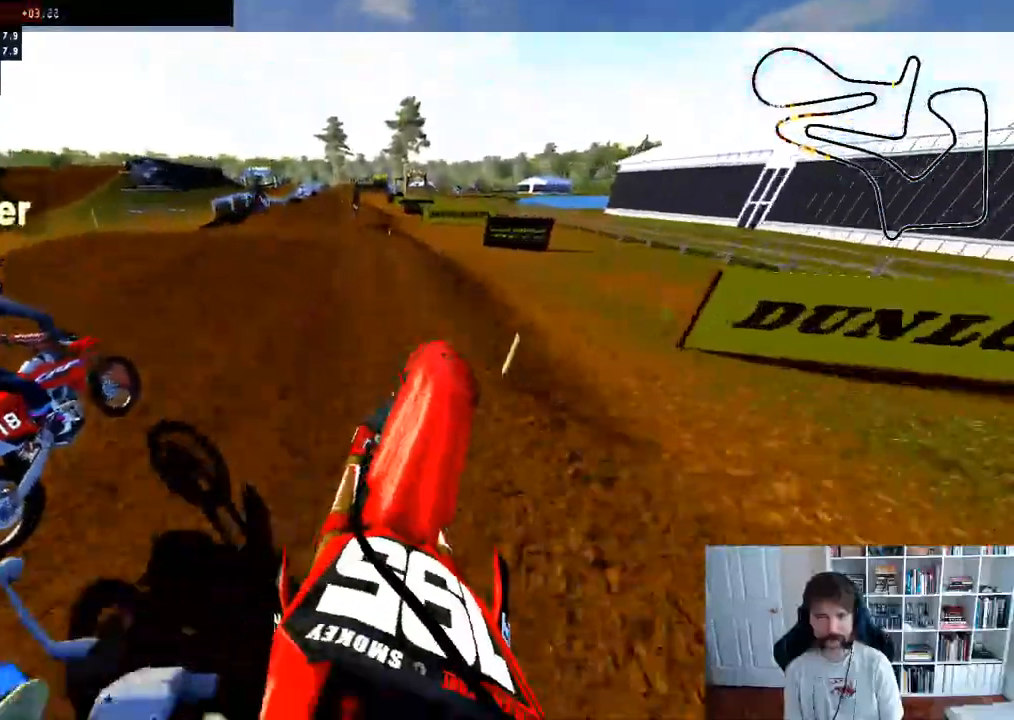
{"buttons": ["R2"], "left_stick": "center", "right_stick": "center", "events": [[50, "left_stick", "center"], [83, "right_stick", "center"], [233, "R3", "down"], [367, "R3", "up"]]}
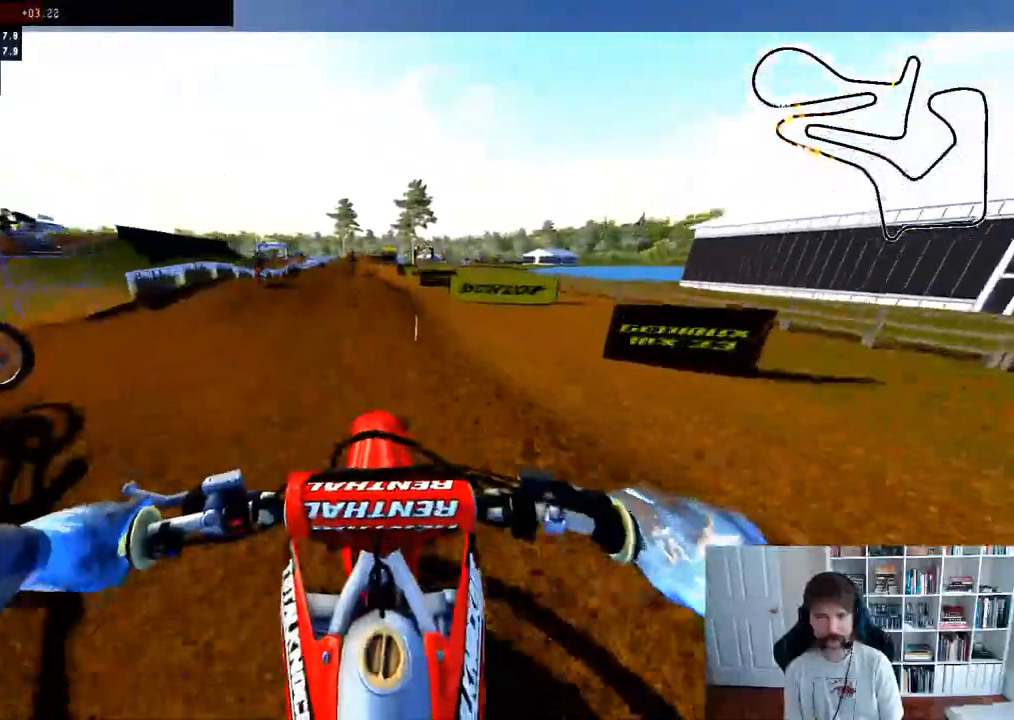
{"buttons": ["R2"], "left_stick": "down-left", "right_stick": "up-right", "events": [[167, "left_stick", "down-left"], [217, "R3", "down"], [283, "right_stick", "up-right"], [367, "R3", "up"]]}
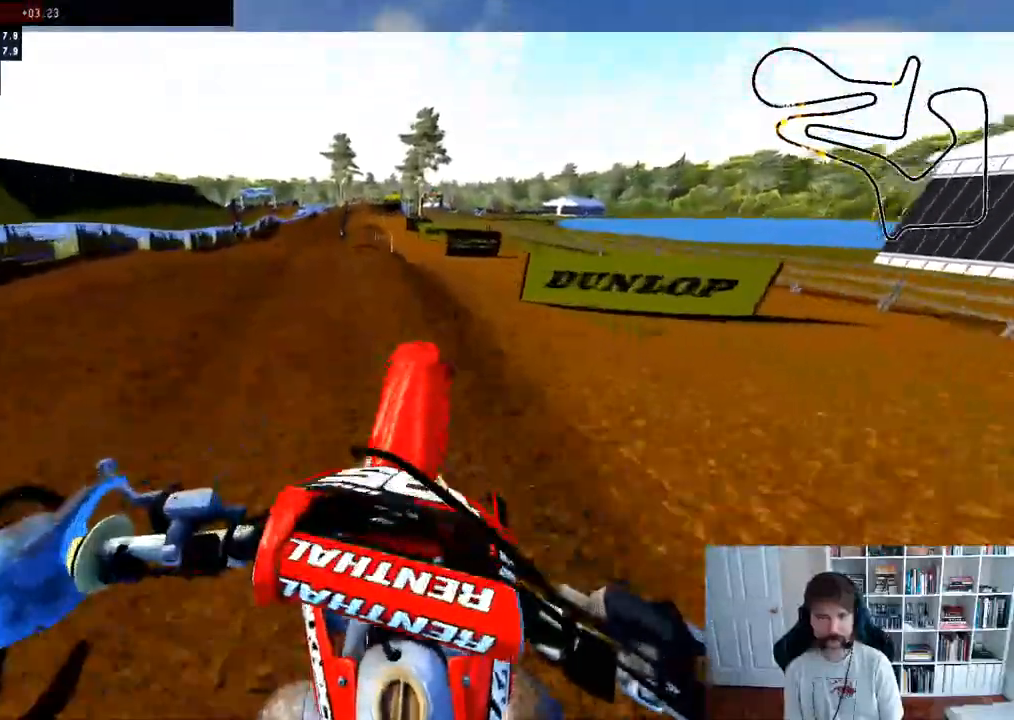
{"buttons": ["R2"], "left_stick": "center", "right_stick": "center", "events": [[50, "left_stick", "center"], [100, "right_stick", "center"]]}
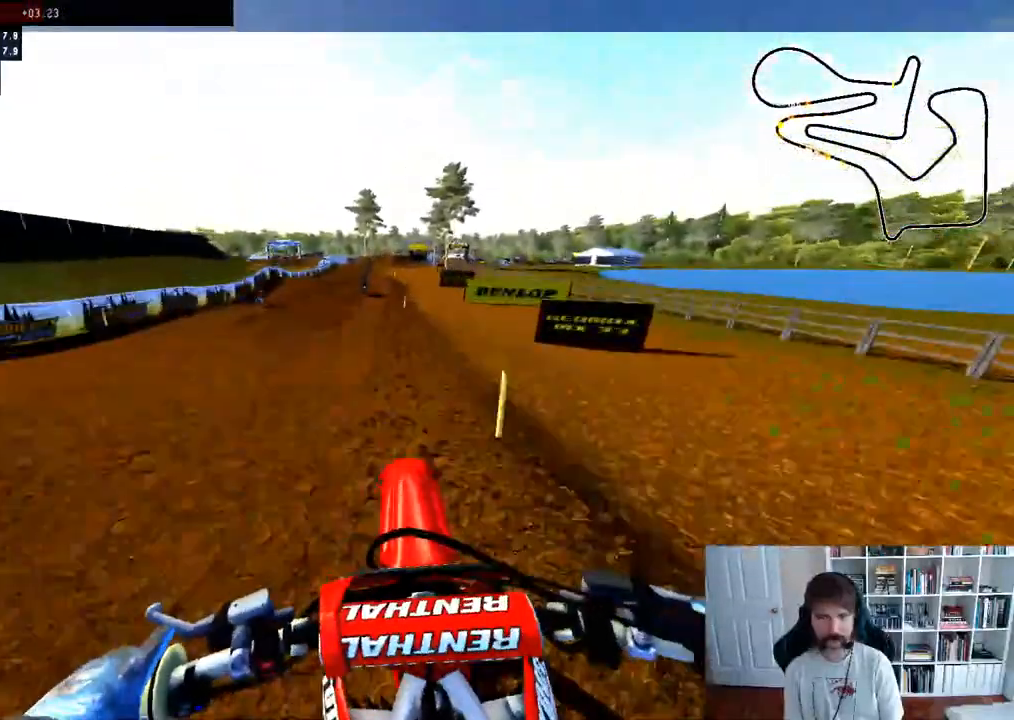
{"buttons": ["R2", "R3"], "left_stick": "center", "right_stick": "center", "events": [[33, "left_stick", "down"], [217, "right_stick", "up"], [350, "right_stick", "center"], [367, "left_stick", "center"], [433, "R3", "down"]]}
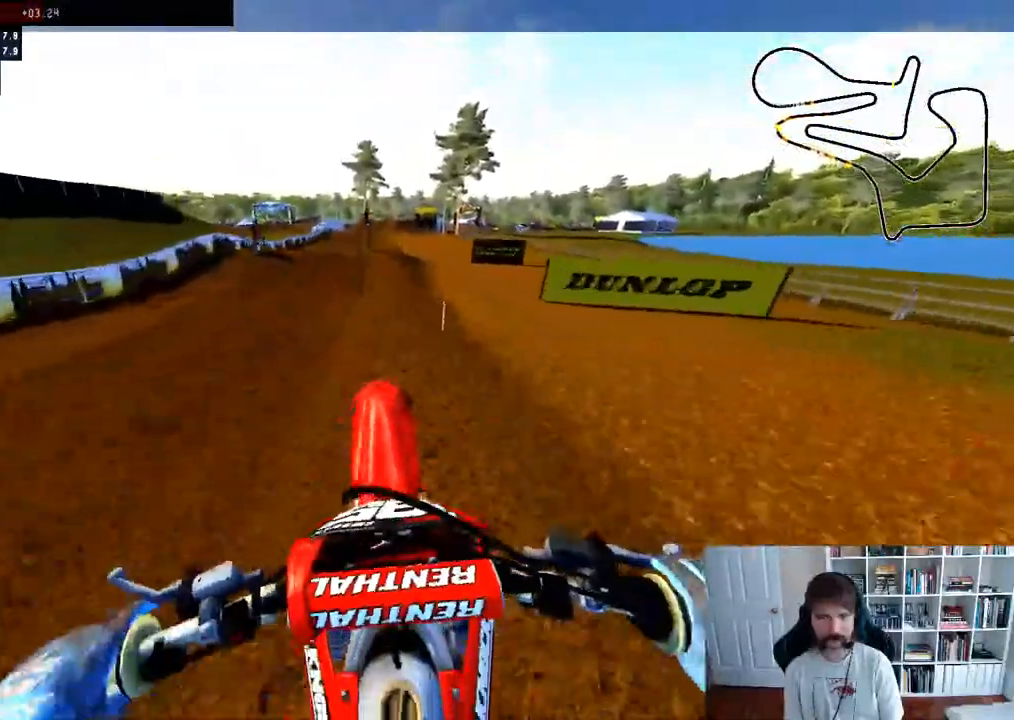
{"buttons": ["R2"], "left_stick": "center", "right_stick": "center", "events": [[67, "R3", "up"]]}
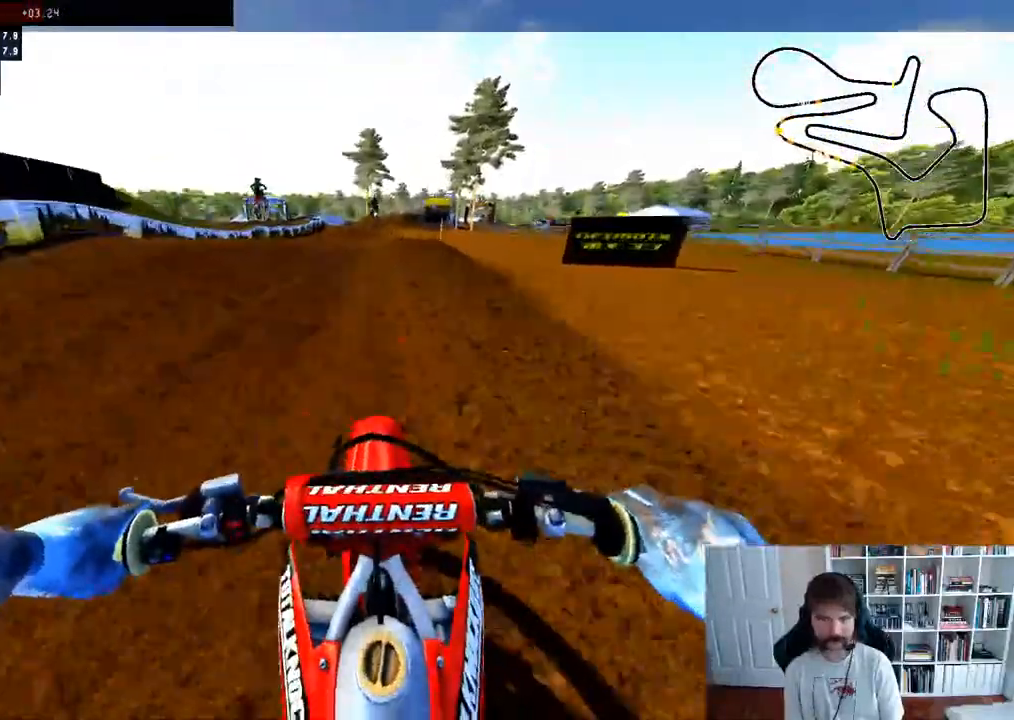
{"buttons": ["R2"], "left_stick": "down", "right_stick": "up", "events": [[17, "R3", "down"], [200, "R3", "up"], [200, "right_stick", "up-right"], [317, "left_stick", "down"], [383, "right_stick", "up"]]}
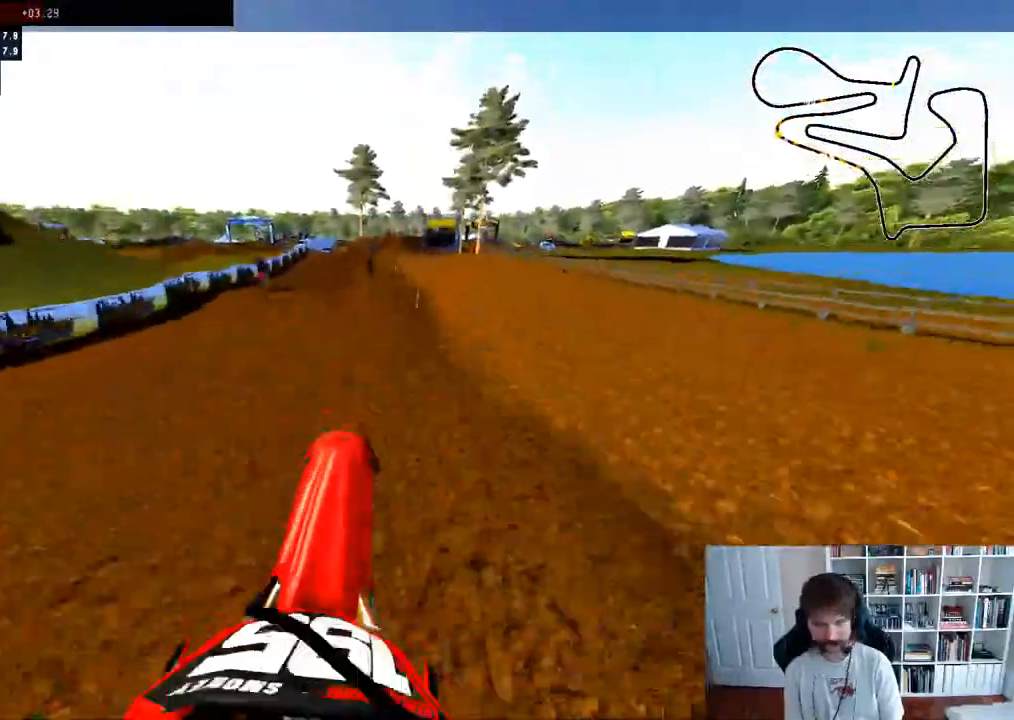
{"buttons": ["R2"], "left_stick": "down", "right_stick": "up", "events": []}
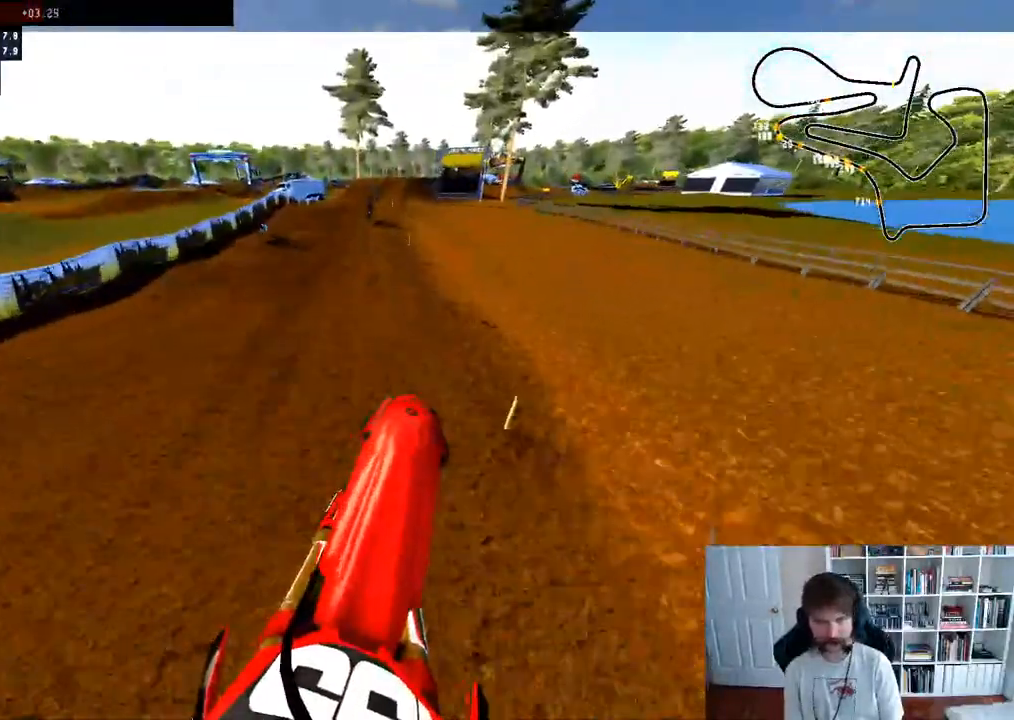
{"buttons": ["R2"], "left_stick": "center", "right_stick": "center", "events": [[117, "left_stick", "center"], [150, "right_stick", "center"], [317, "R3", "down"], [417, "R3", "up"]]}
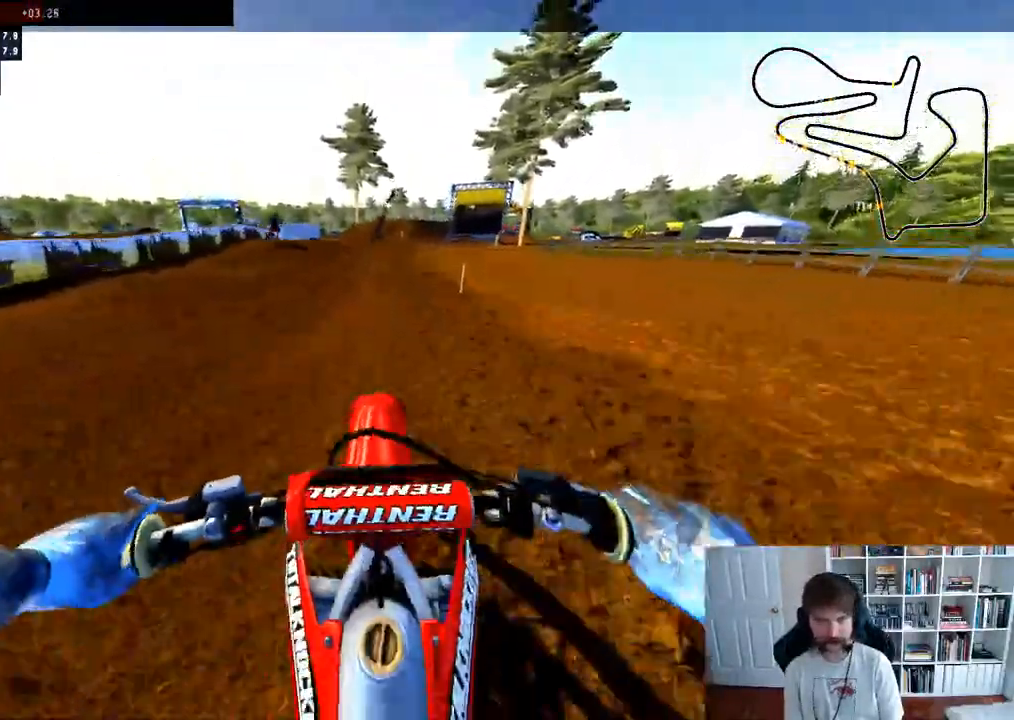
{"buttons": ["R2"], "left_stick": "center", "right_stick": "center", "events": [[50, "R3", "down"], [50, "left_stick", "down"], [83, "right_stick", "up-right"], [167, "R3", "up"], [283, "left_stick", "center"], [400, "right_stick", "center"]]}